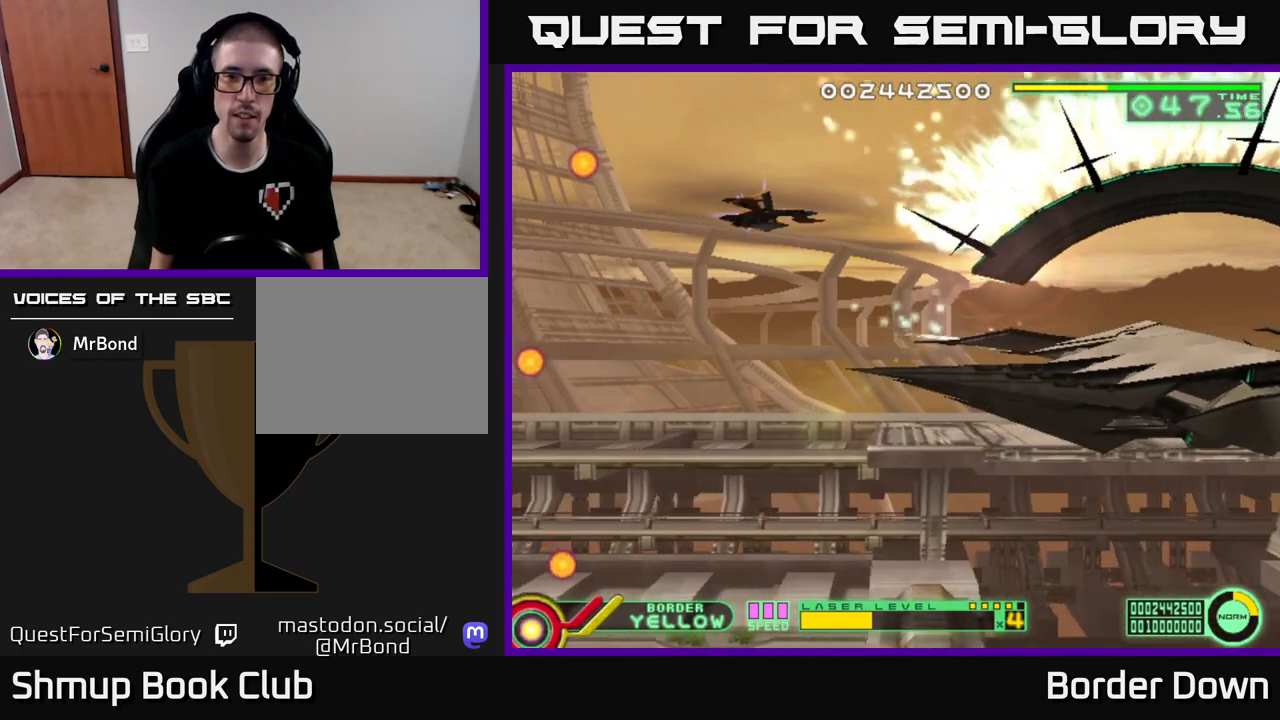
Gameplay with a controller (Xbox layout); each line is a JSON object with the inputs held at the frame after it. "events" lists button and stick changes between this image and that frame as [ms after this image, input, new state], when the widget could be followed in between.
{"buttons": [], "left_stick": "center", "right_stick": "center", "events": [[117, "DPAD_LEFT", "down"], [433, "DPAD_LEFT", "up"]]}
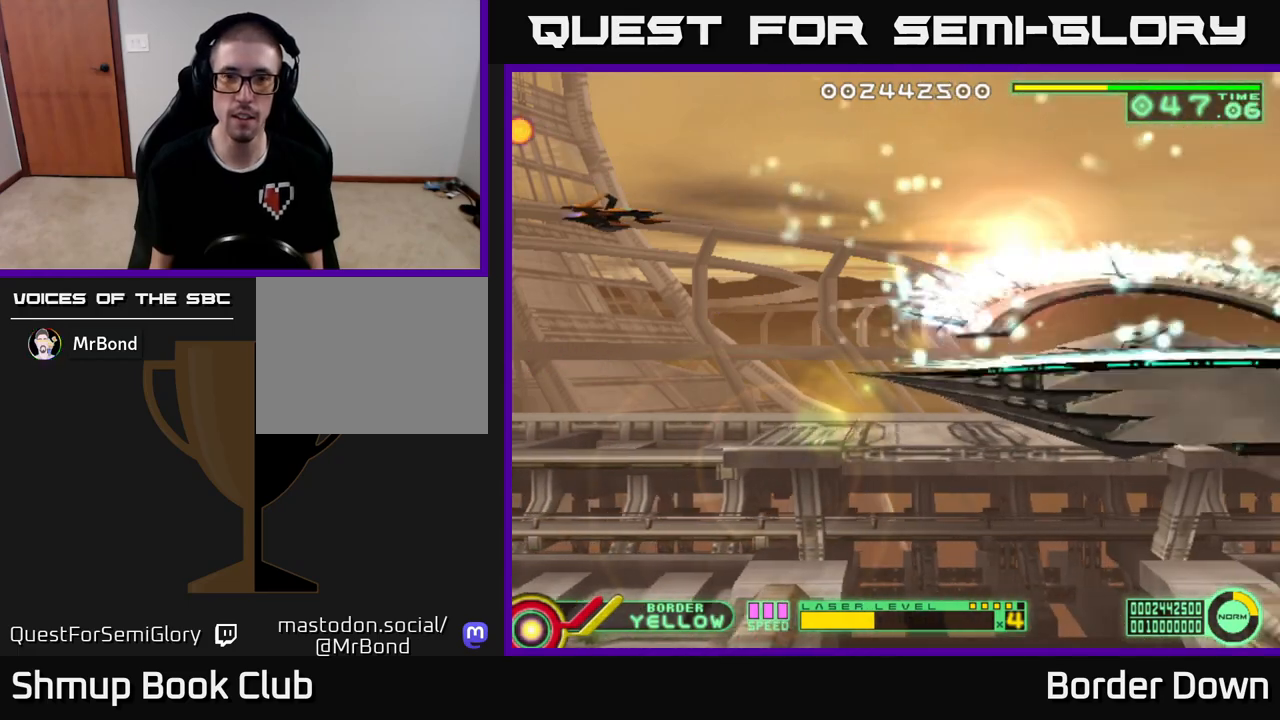
{"buttons": [], "left_stick": "center", "right_stick": "center", "events": []}
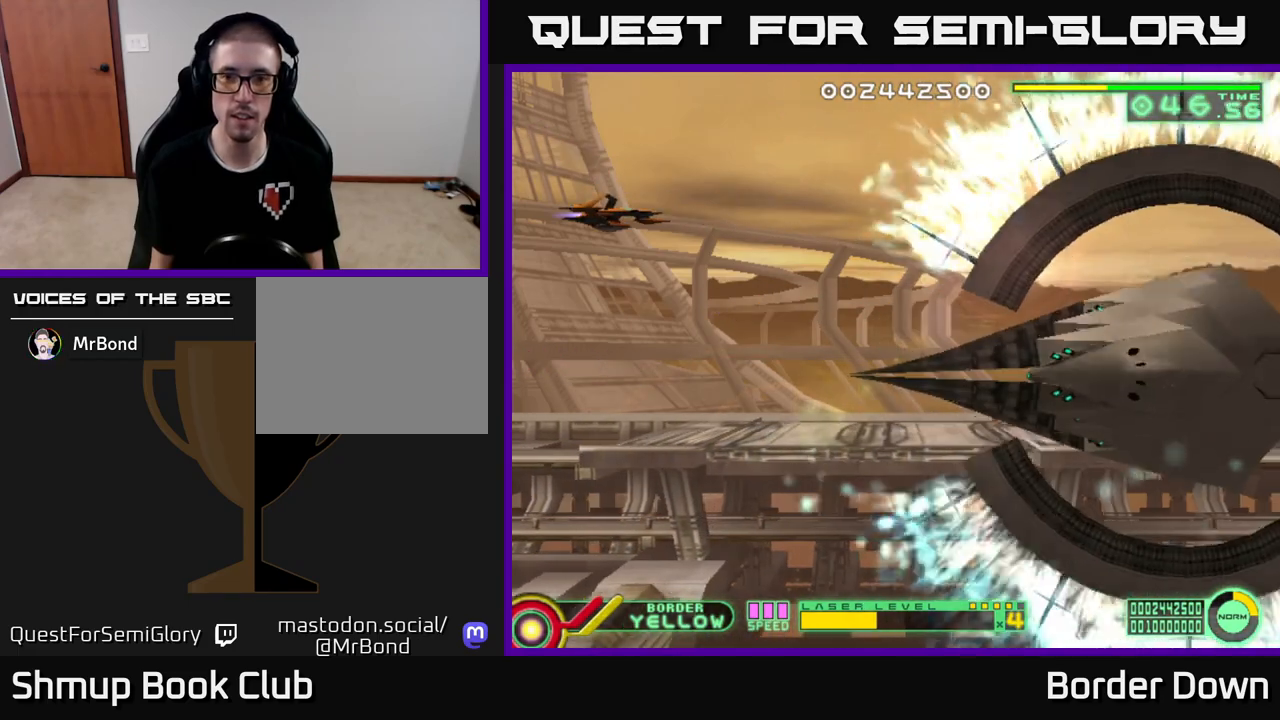
{"buttons": [], "left_stick": "center", "right_stick": "center", "events": []}
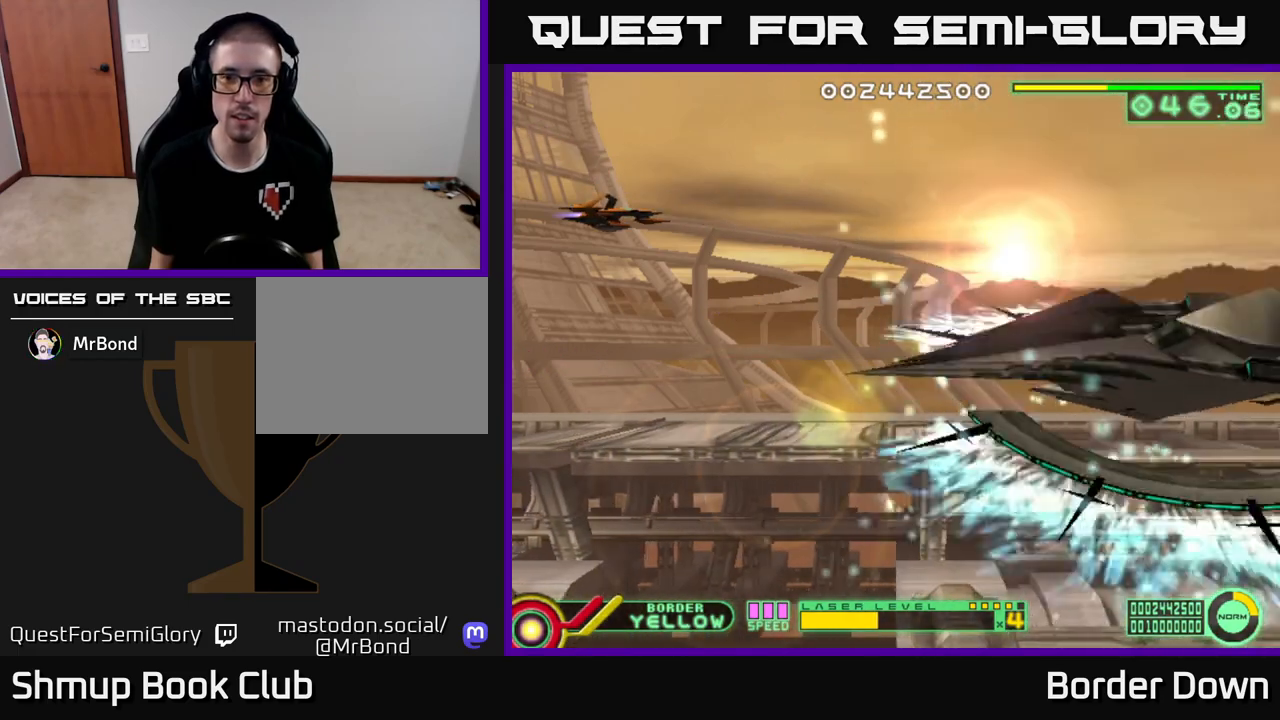
{"buttons": [], "left_stick": "center", "right_stick": "center", "events": []}
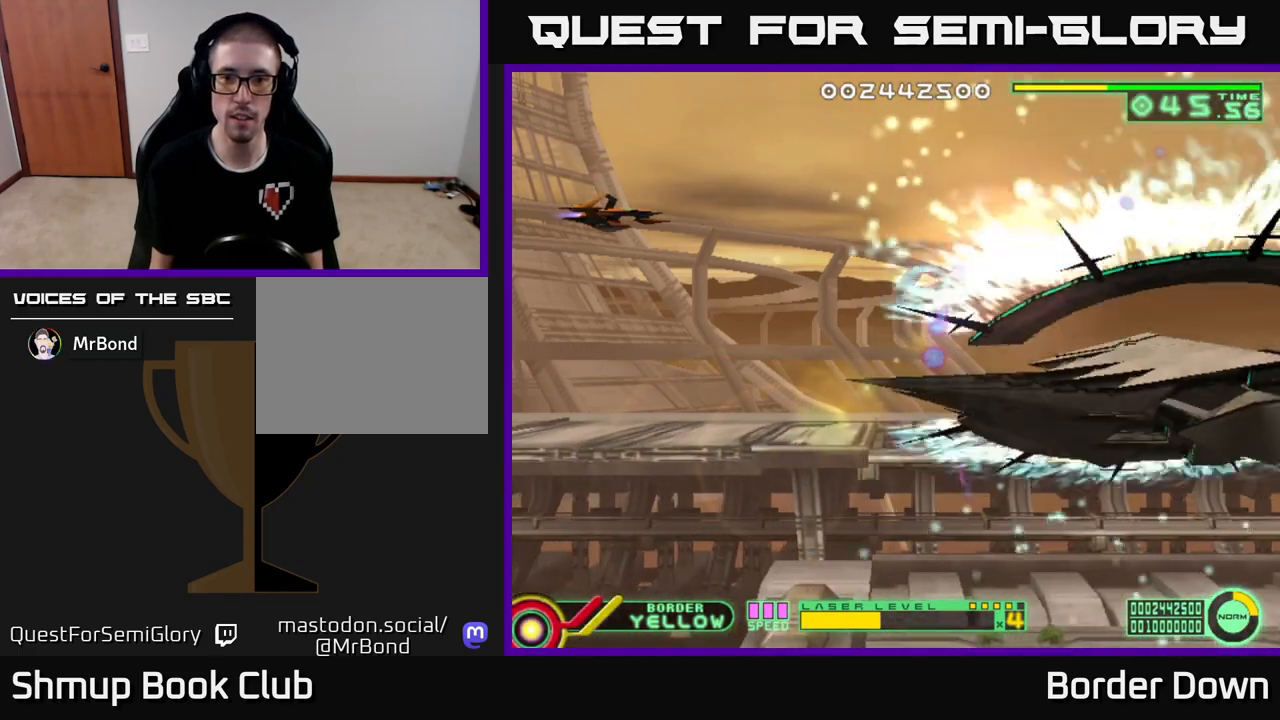
{"buttons": ["A"], "left_stick": "center", "right_stick": "center", "events": [[17, "DPAD_LEFT", "down"], [267, "DPAD_LEFT", "up"], [283, "DPAD_UP", "down"], [400, "DPAD_UP", "up"], [483, "A", "down"]]}
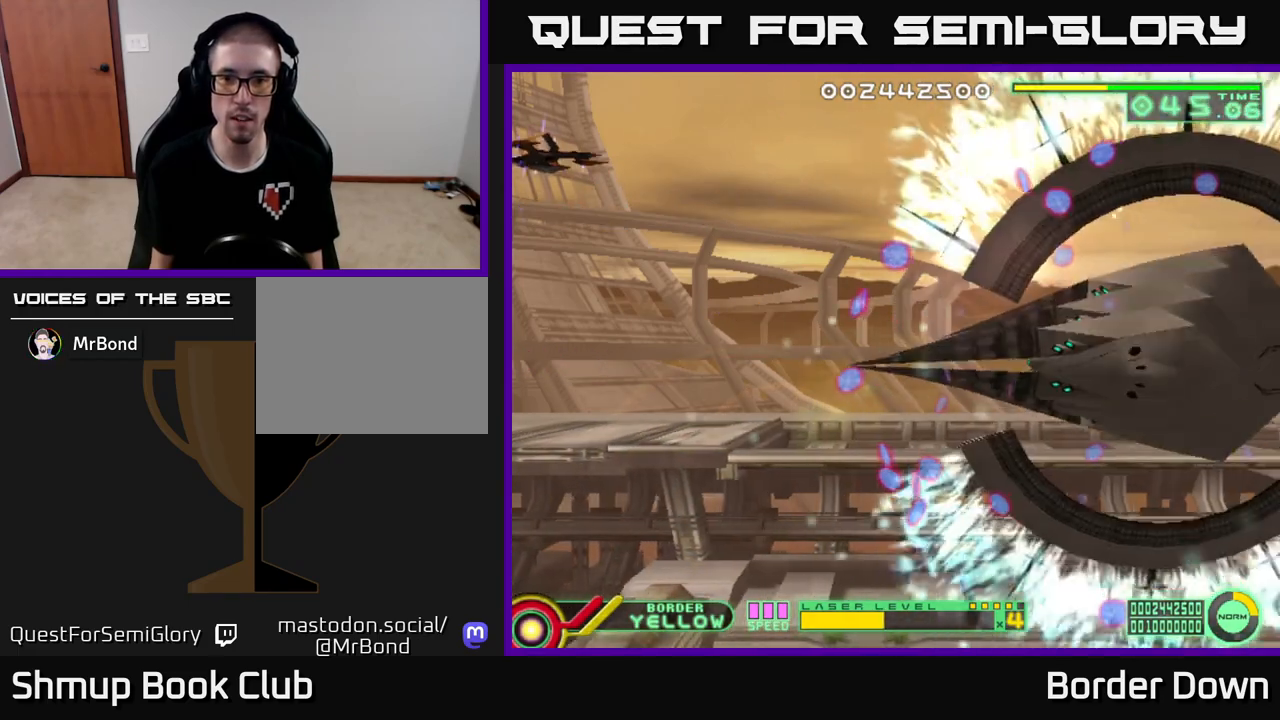
{"buttons": ["A", "DPAD_DOWN"], "left_stick": "center", "right_stick": "center", "events": [[50, "DPAD_DOWN", "down"]]}
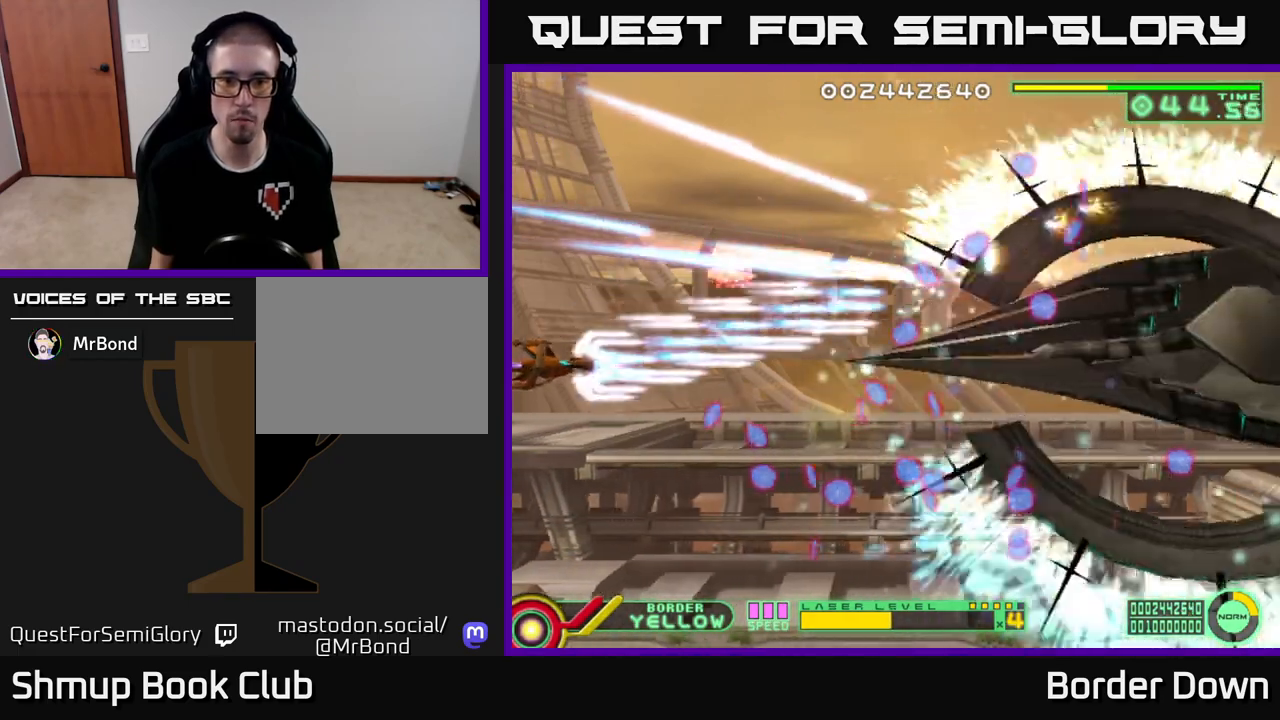
{"buttons": ["A", "DPAD_DOWN"], "left_stick": "center", "right_stick": "center", "events": []}
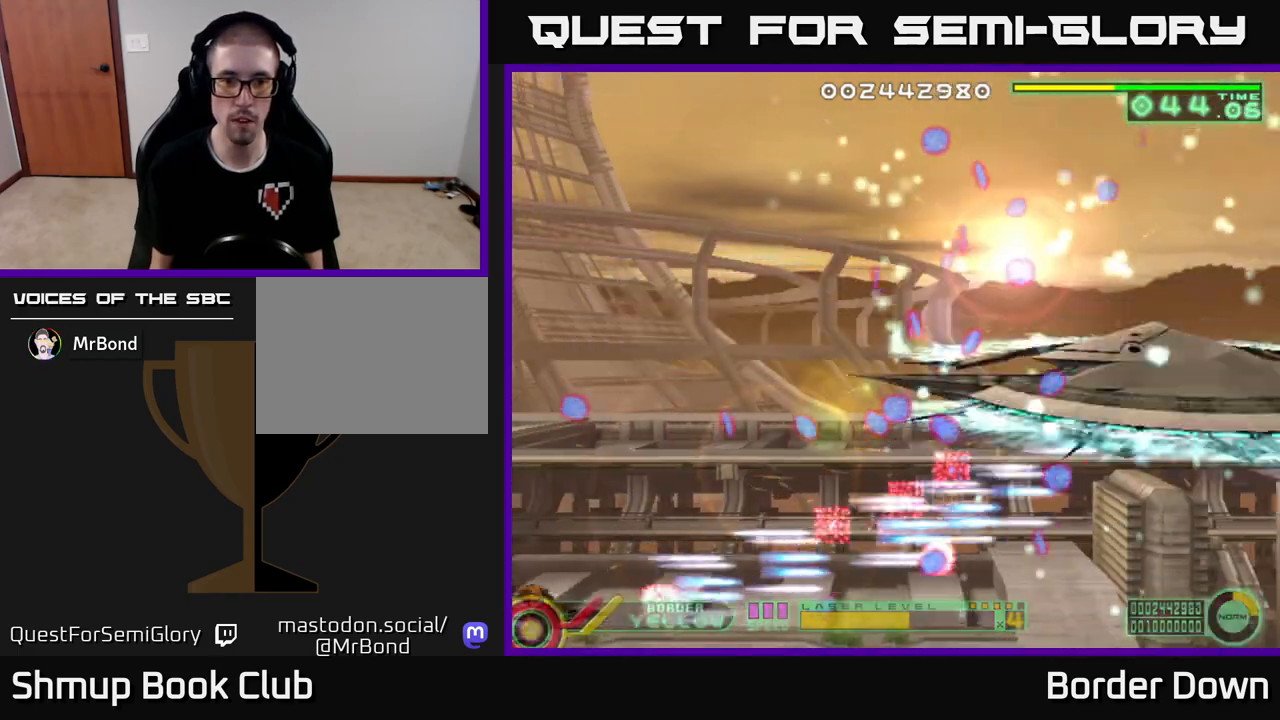
{"buttons": ["A", "DPAD_UP", "DPAD_LEFT"], "left_stick": "center", "right_stick": "center", "events": [[50, "DPAD_DOWN", "up"], [50, "DPAD_LEFT", "down"], [67, "DPAD_UP", "down"], [83, "DPAD_LEFT", "up"], [417, "DPAD_LEFT", "down"]]}
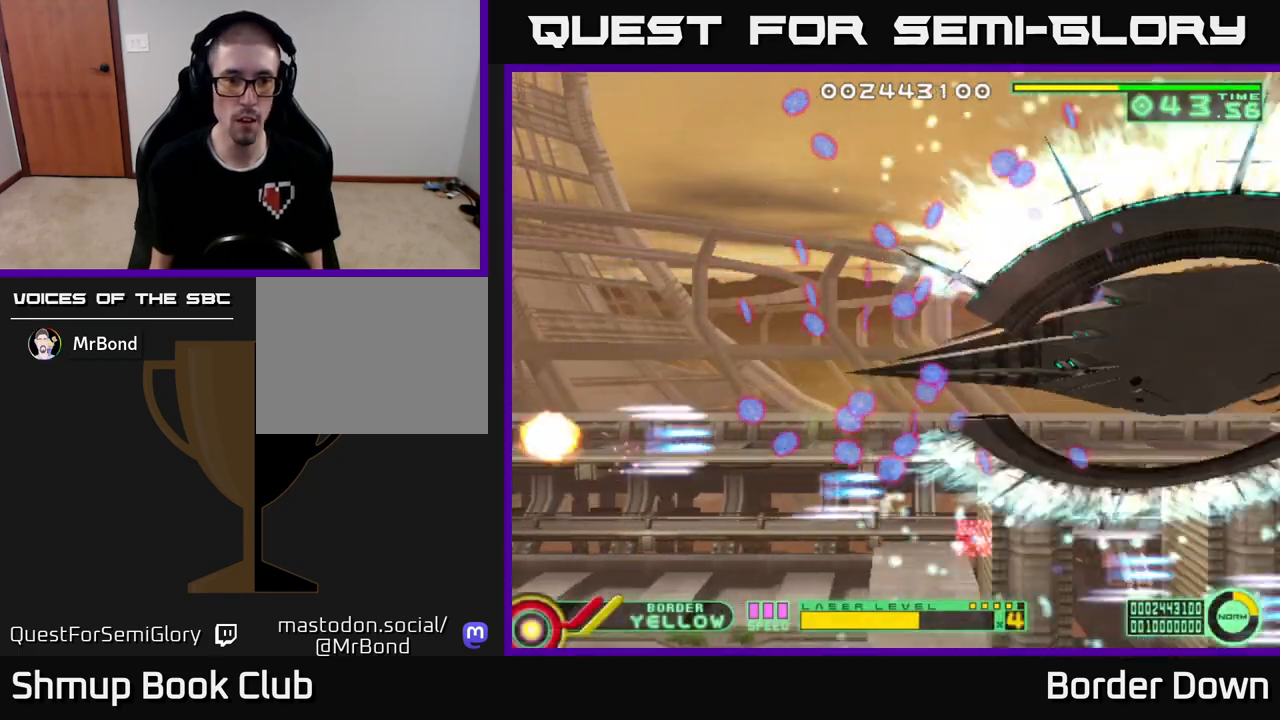
{"buttons": [], "left_stick": "center", "right_stick": "center", "events": [[283, "DPAD_LEFT", "up"], [433, "DPAD_UP", "up"], [467, "A", "up"]]}
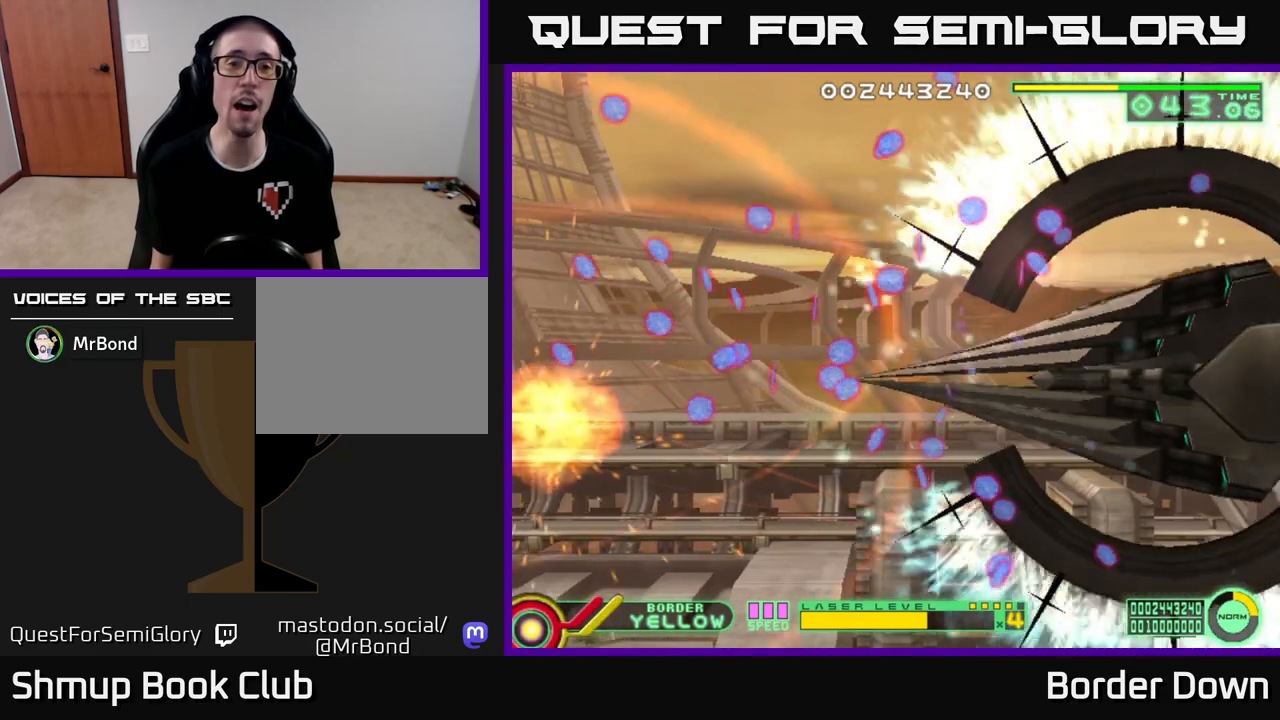
{"buttons": [], "left_stick": "center", "right_stick": "center", "events": [[83, "START", "down"], [283, "START", "up"]]}
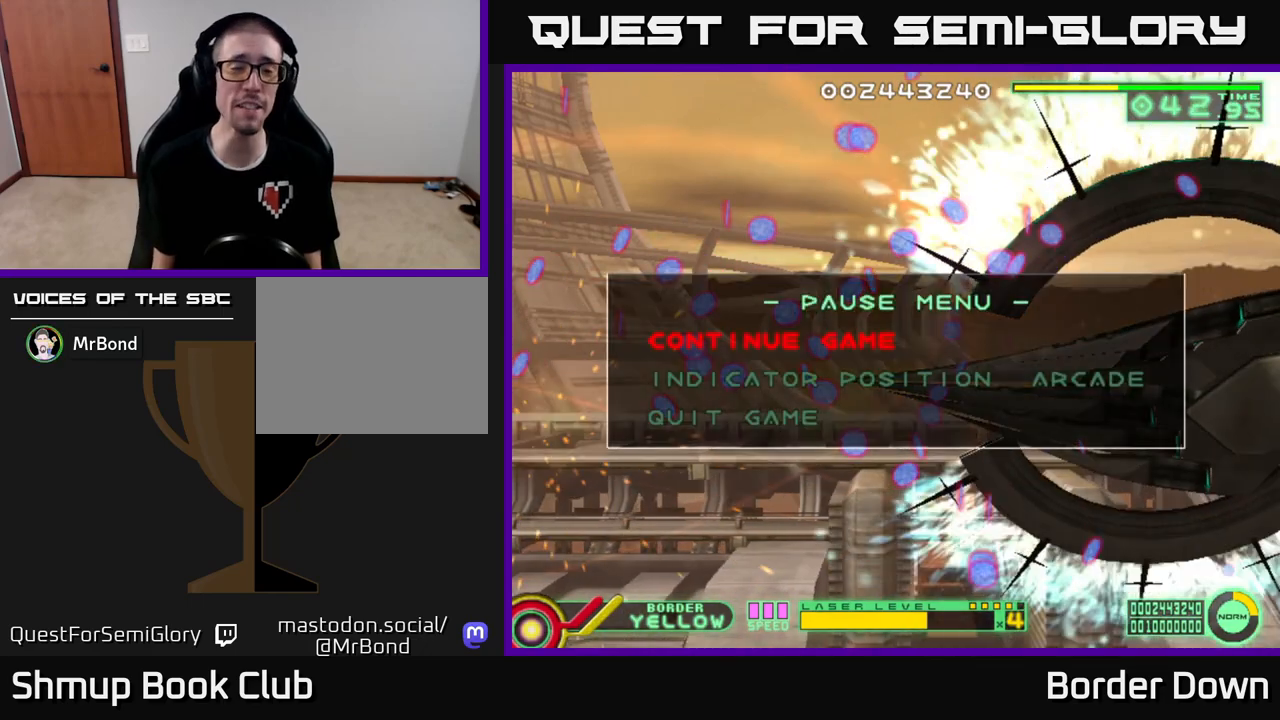
{"buttons": [], "left_stick": "center", "right_stick": "center", "events": []}
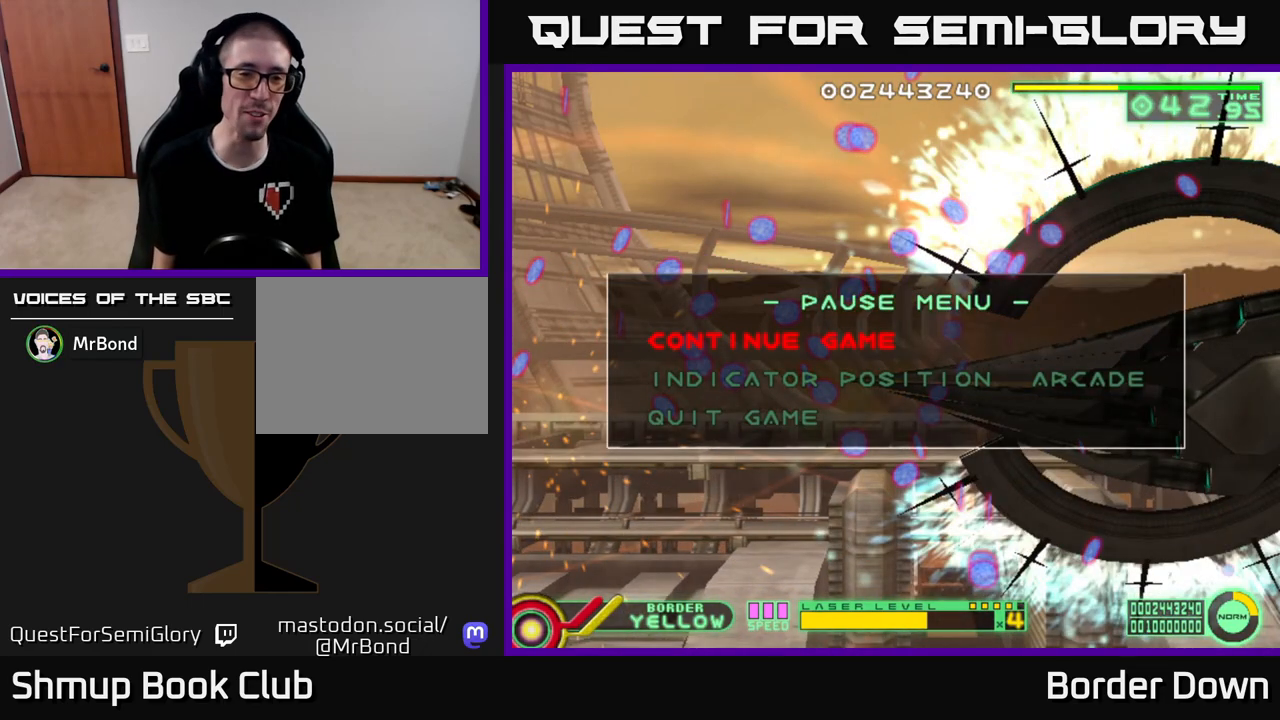
{"buttons": [], "left_stick": "center", "right_stick": "center", "events": [[133, "DPAD_DOWN", "down"], [200, "DPAD_DOWN", "up"], [317, "DPAD_DOWN", "down"], [417, "DPAD_DOWN", "up"]]}
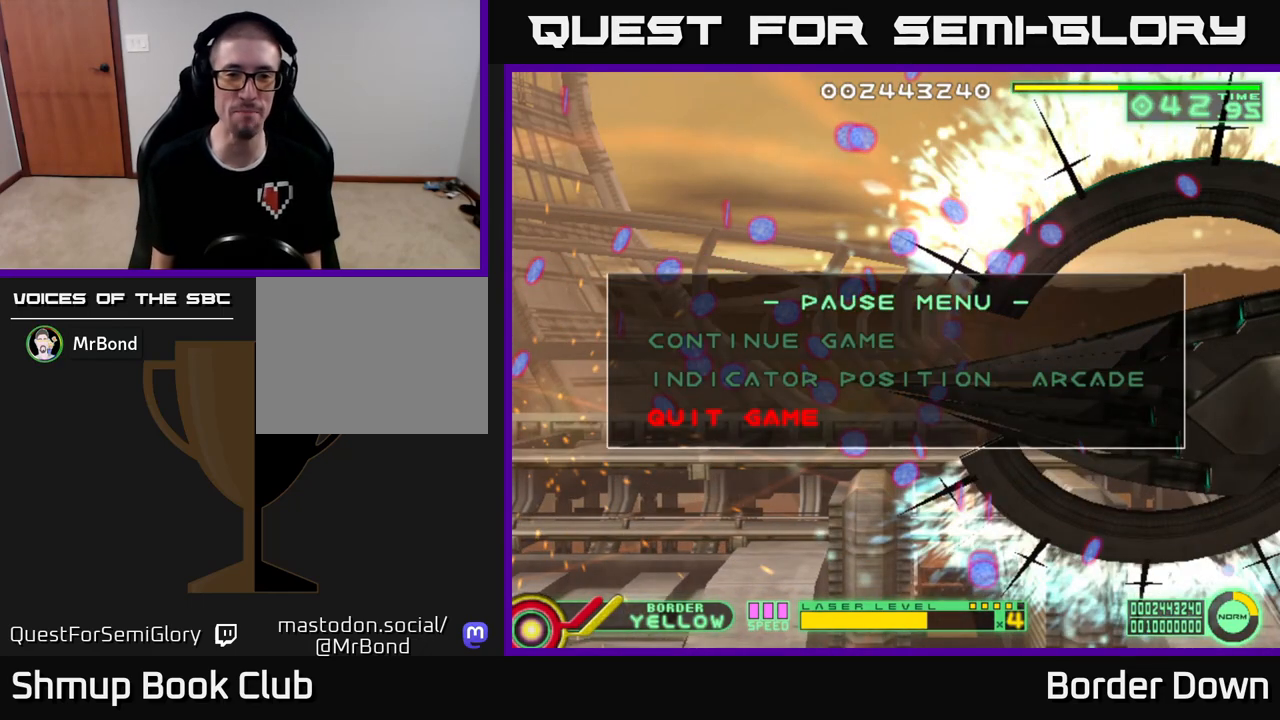
{"buttons": [], "left_stick": "center", "right_stick": "center", "events": [[67, "A", "down"], [167, "A", "up"]]}
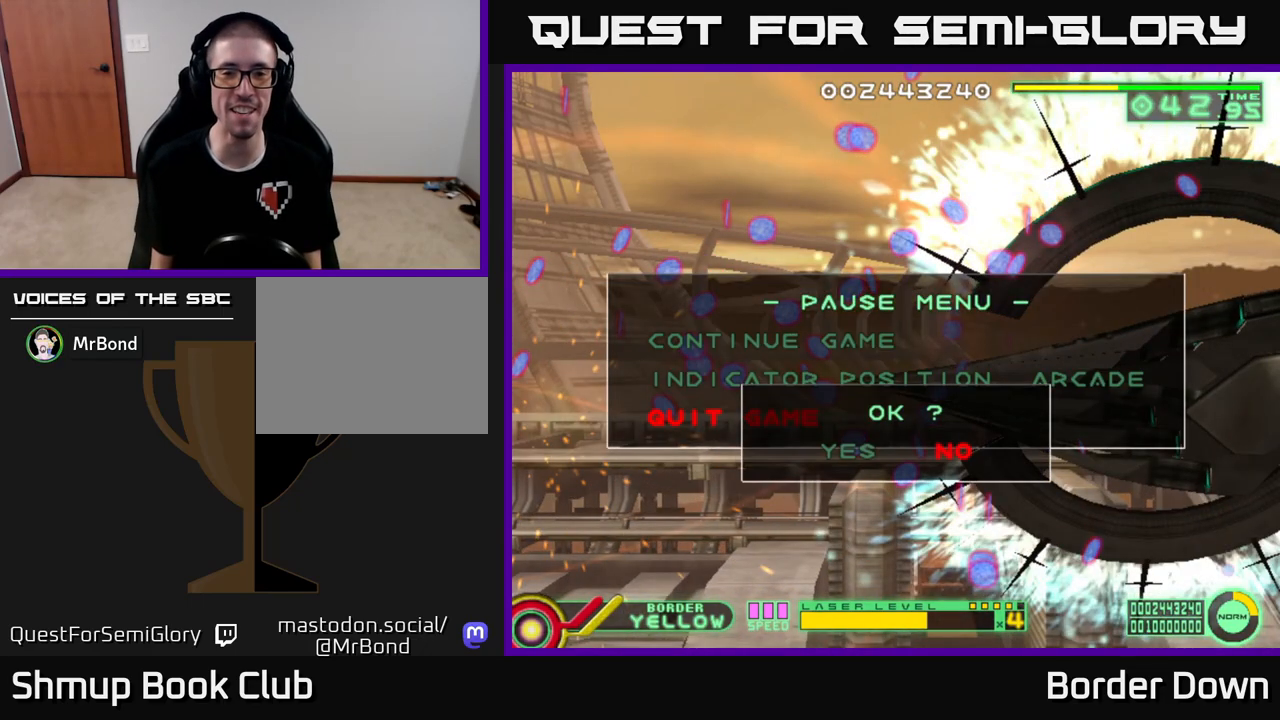
{"buttons": ["A"], "left_stick": "center", "right_stick": "center", "events": [[167, "DPAD_LEFT", "down"], [333, "DPAD_LEFT", "up"], [383, "A", "down"]]}
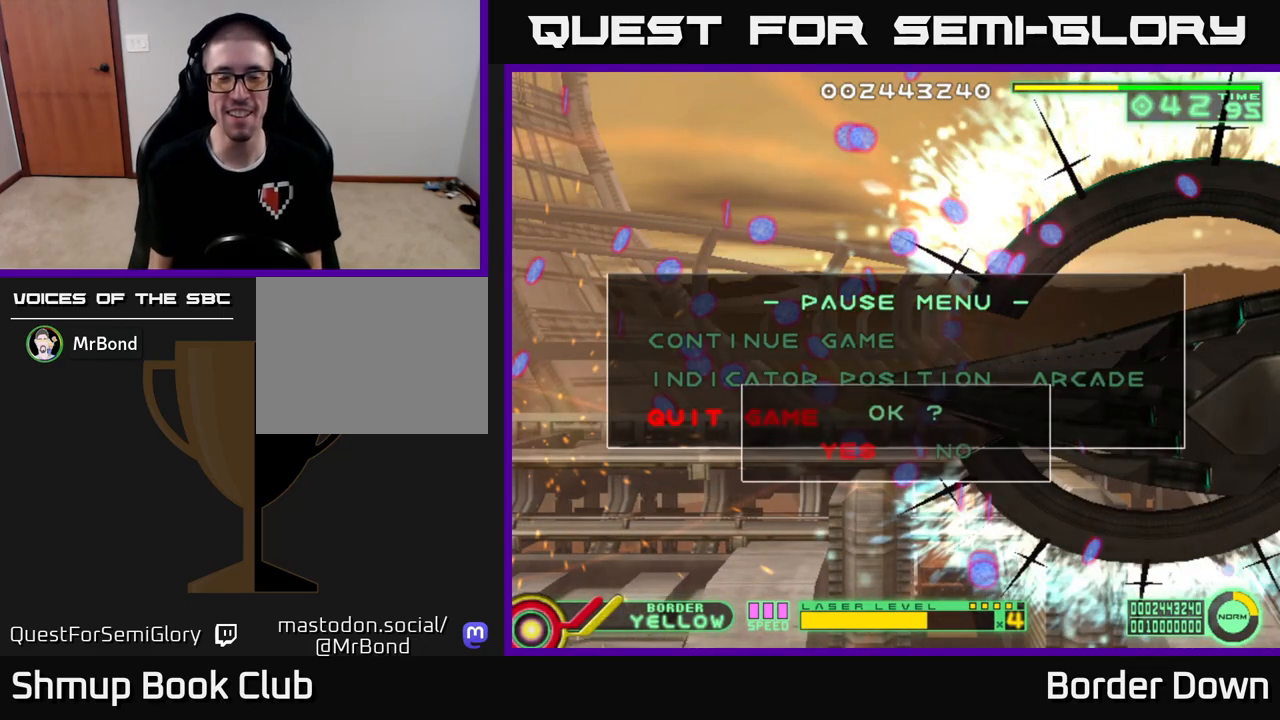
{"buttons": [], "left_stick": "center", "right_stick": "center", "events": [[17, "A", "up"]]}
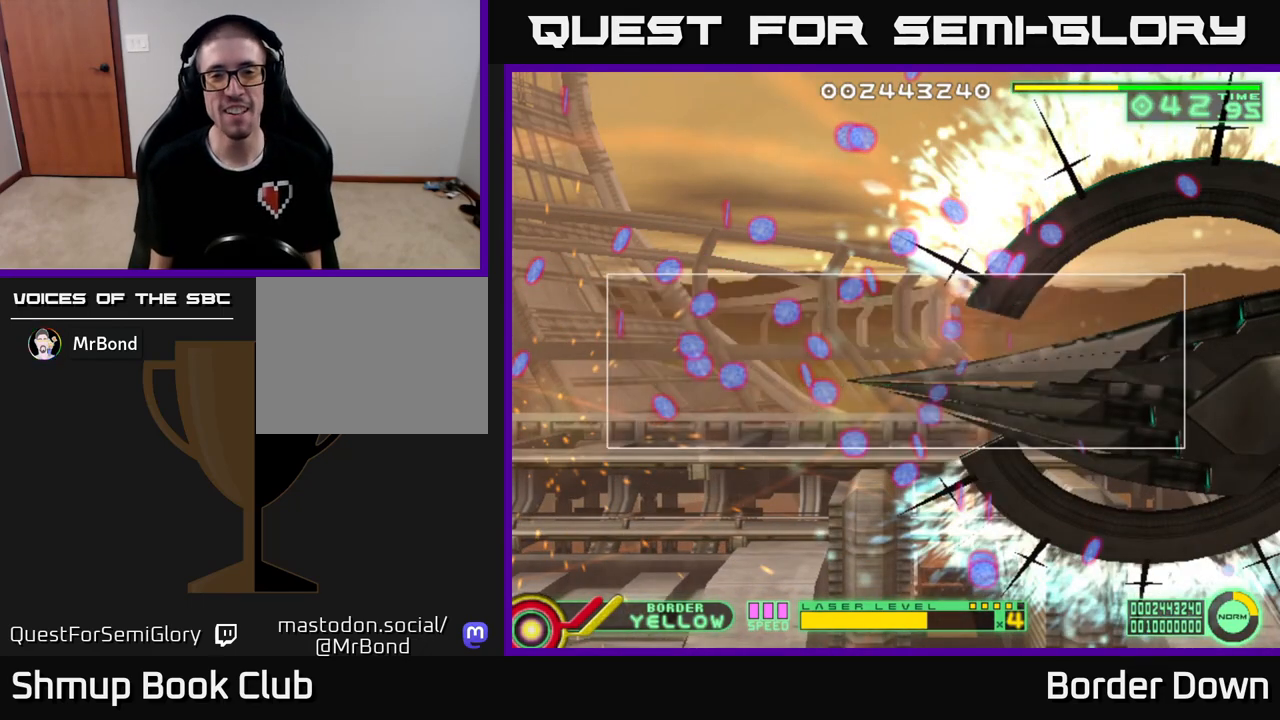
{"buttons": [], "left_stick": "center", "right_stick": "center", "events": []}
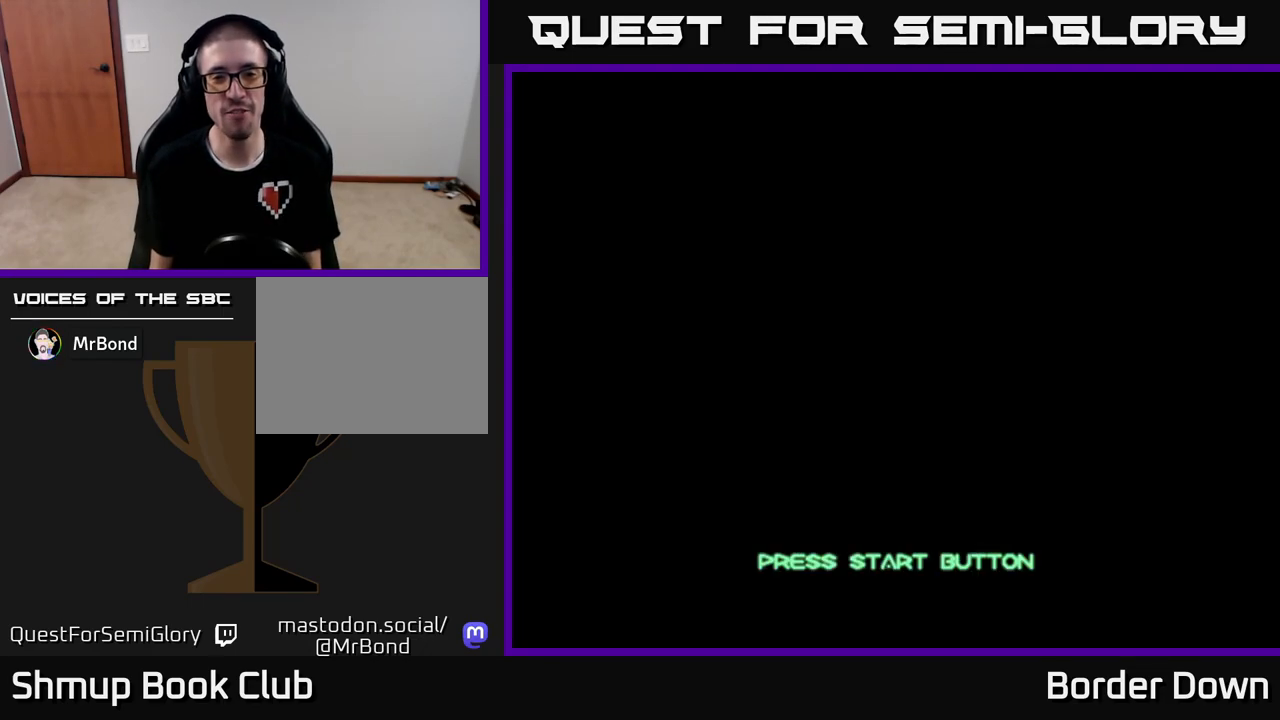
{"buttons": ["START"], "left_stick": "center", "right_stick": "center", "events": [[450, "START", "down"]]}
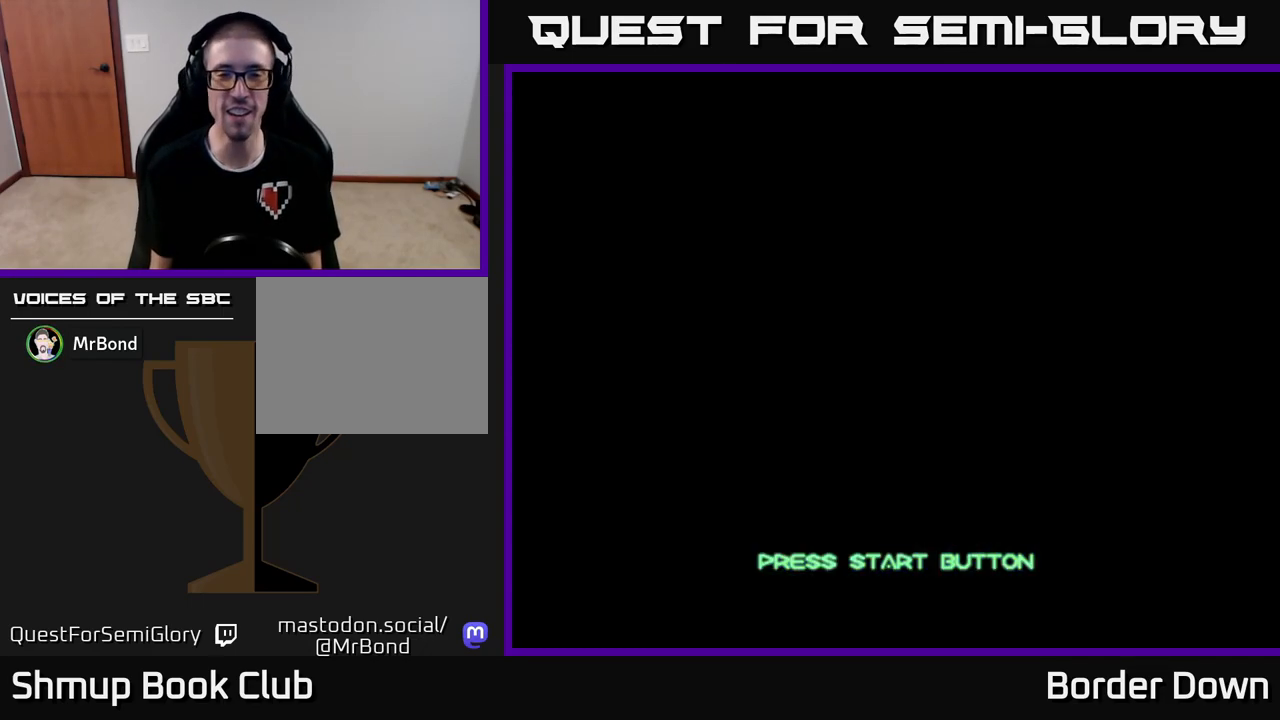
{"buttons": [], "left_stick": "center", "right_stick": "center", "events": [[117, "START", "up"]]}
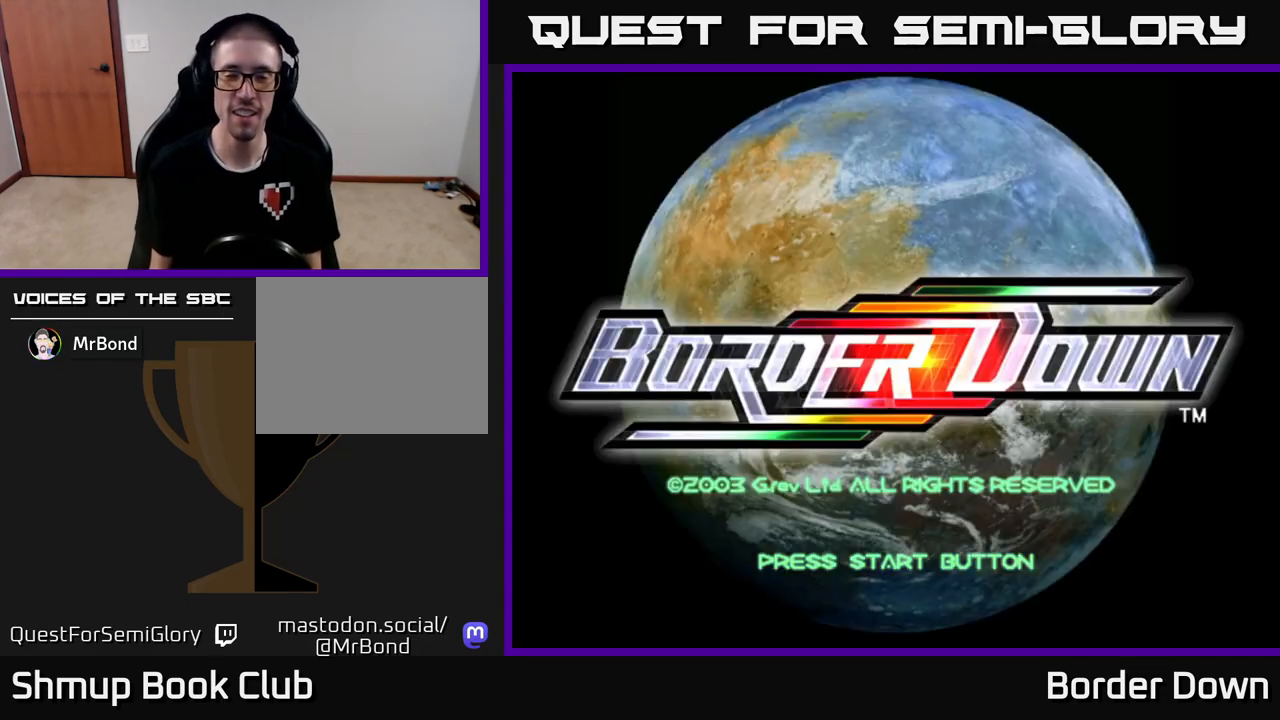
{"buttons": [], "left_stick": "center", "right_stick": "center", "events": []}
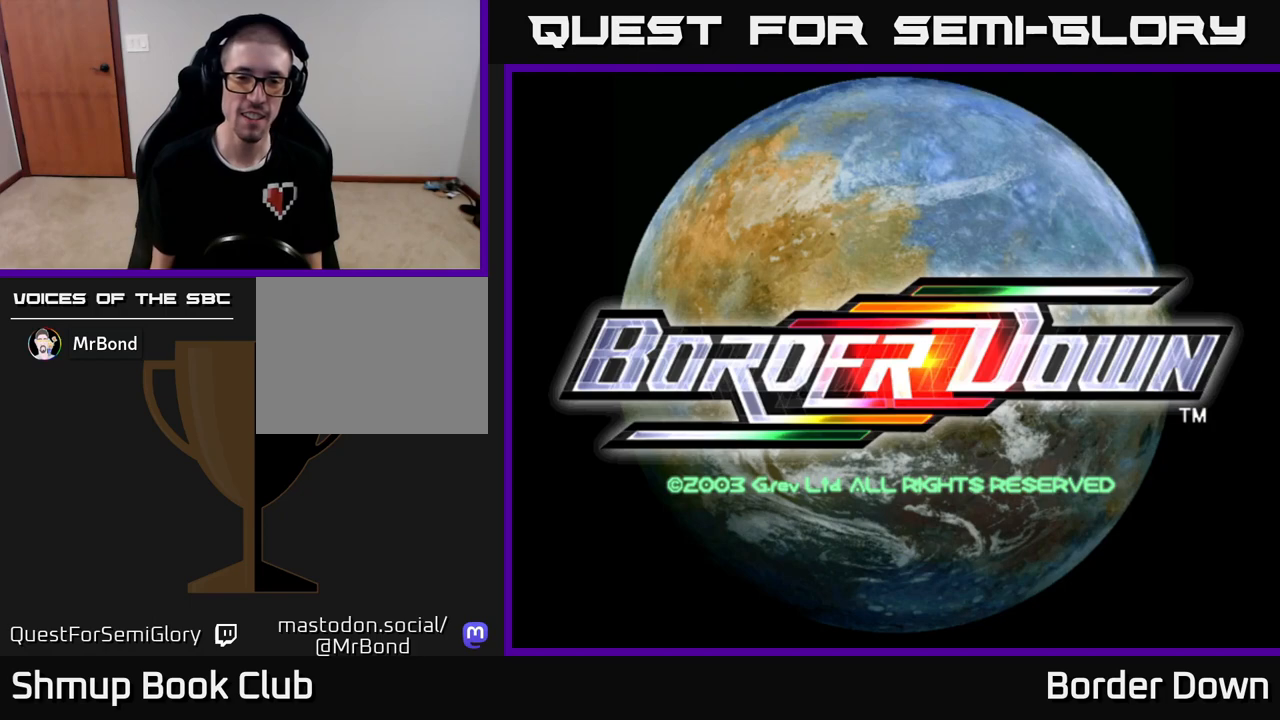
{"buttons": [], "left_stick": "center", "right_stick": "center", "events": [[17, "START", "down"], [233, "START", "up"]]}
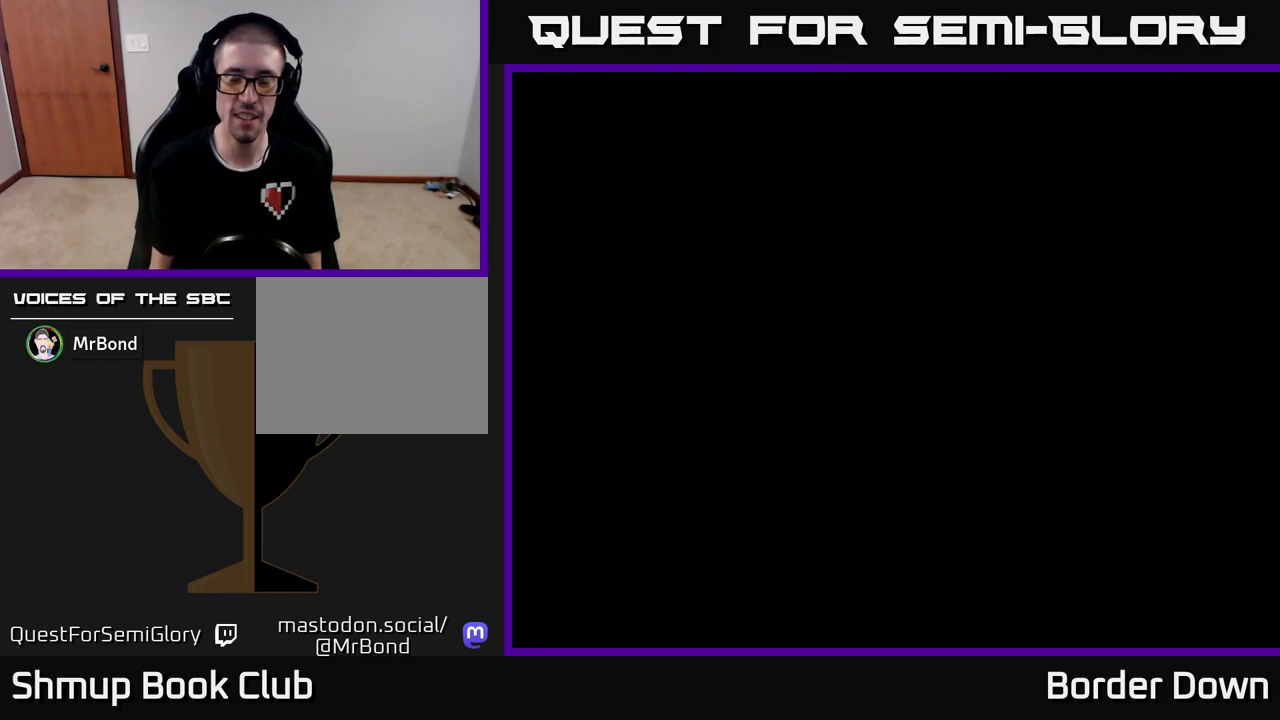
{"buttons": [], "left_stick": "center", "right_stick": "center", "events": []}
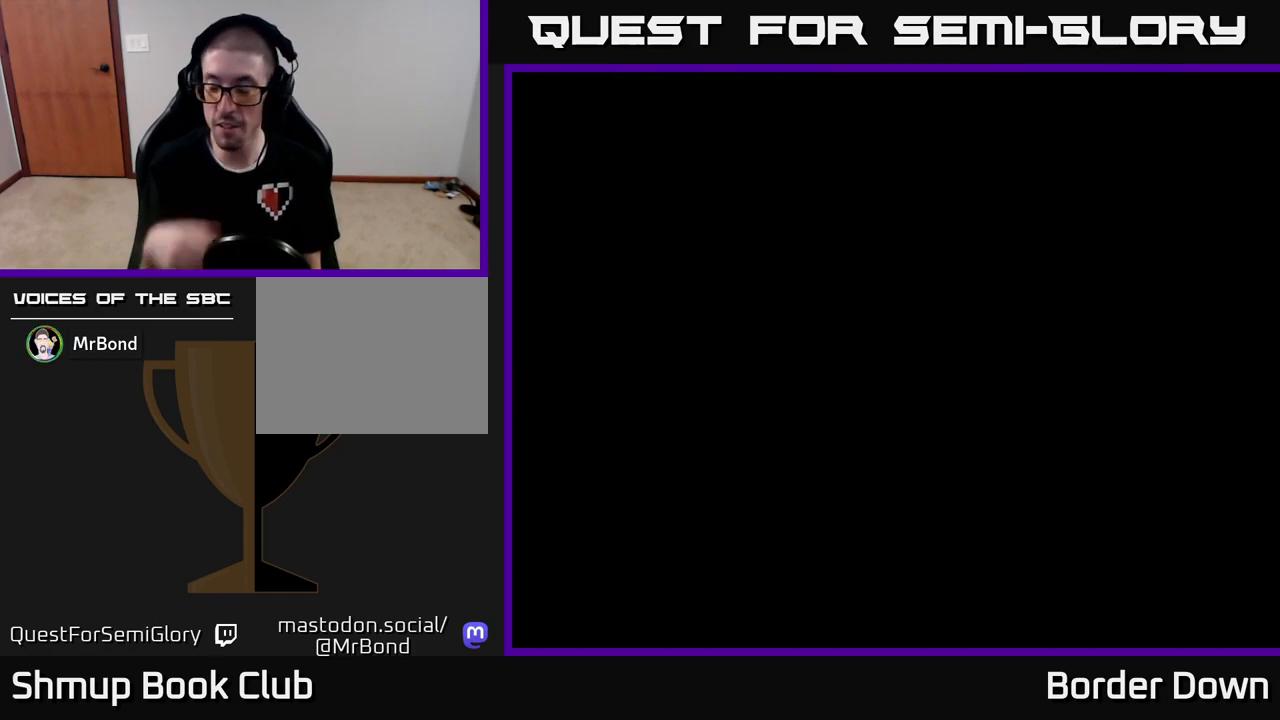
{"buttons": [], "left_stick": "center", "right_stick": "center", "events": []}
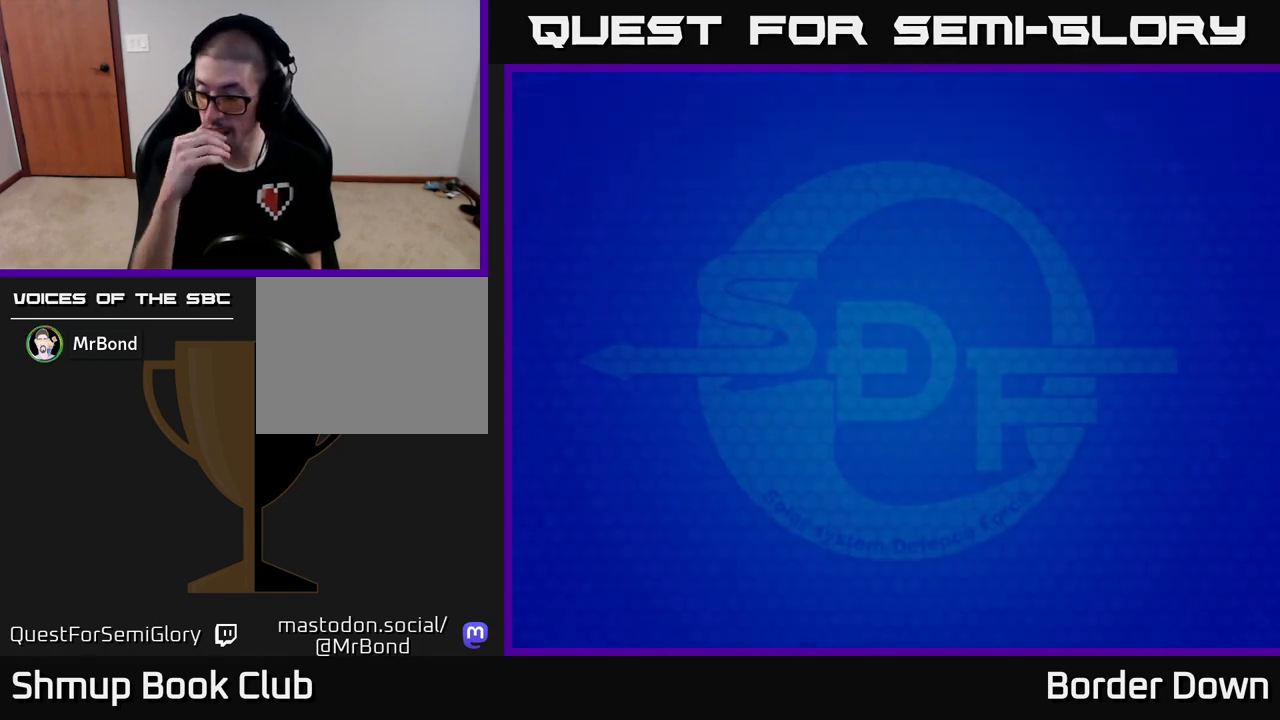
{"buttons": [], "left_stick": "center", "right_stick": "center", "events": []}
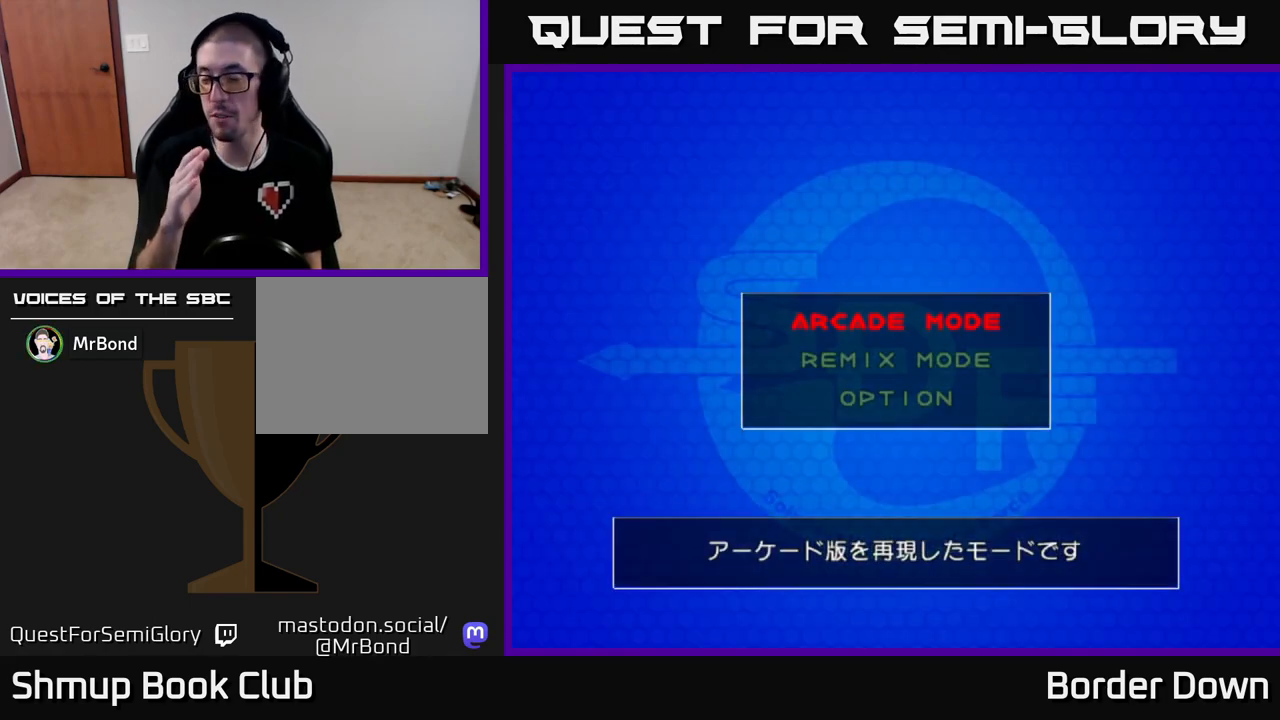
{"buttons": [], "left_stick": "center", "right_stick": "center", "events": []}
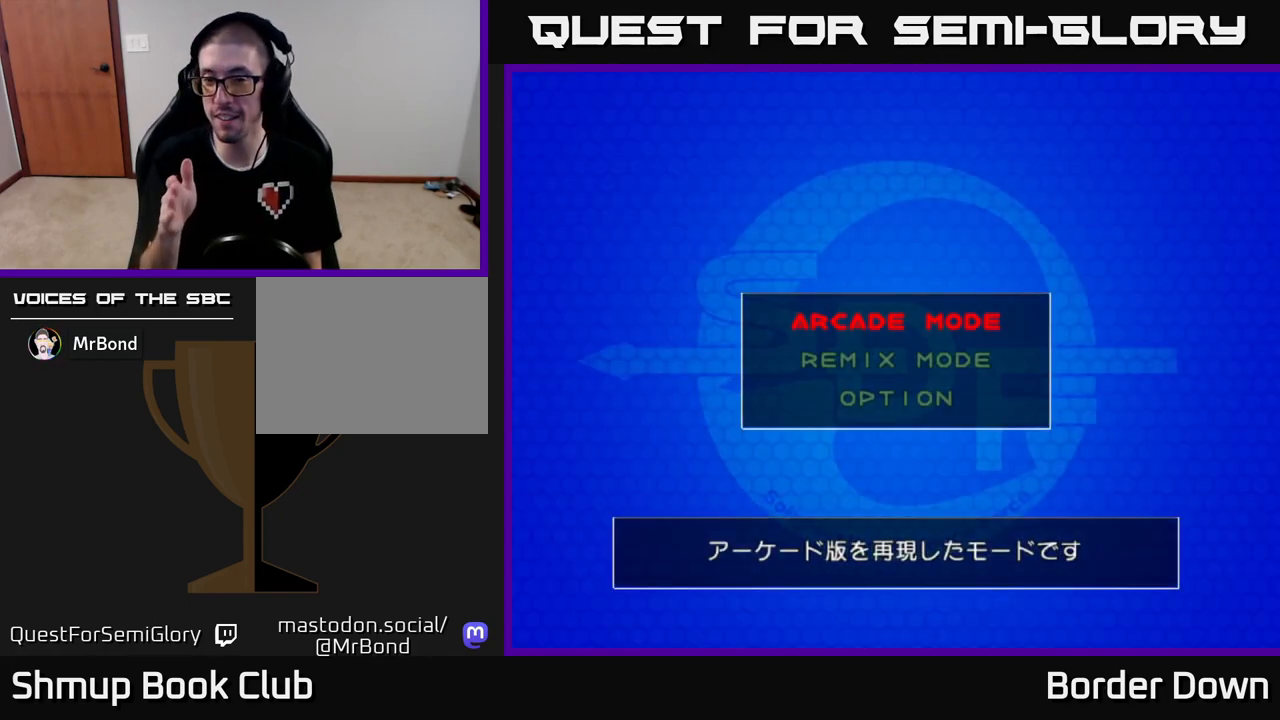
{"buttons": [], "left_stick": "center", "right_stick": "center", "events": []}
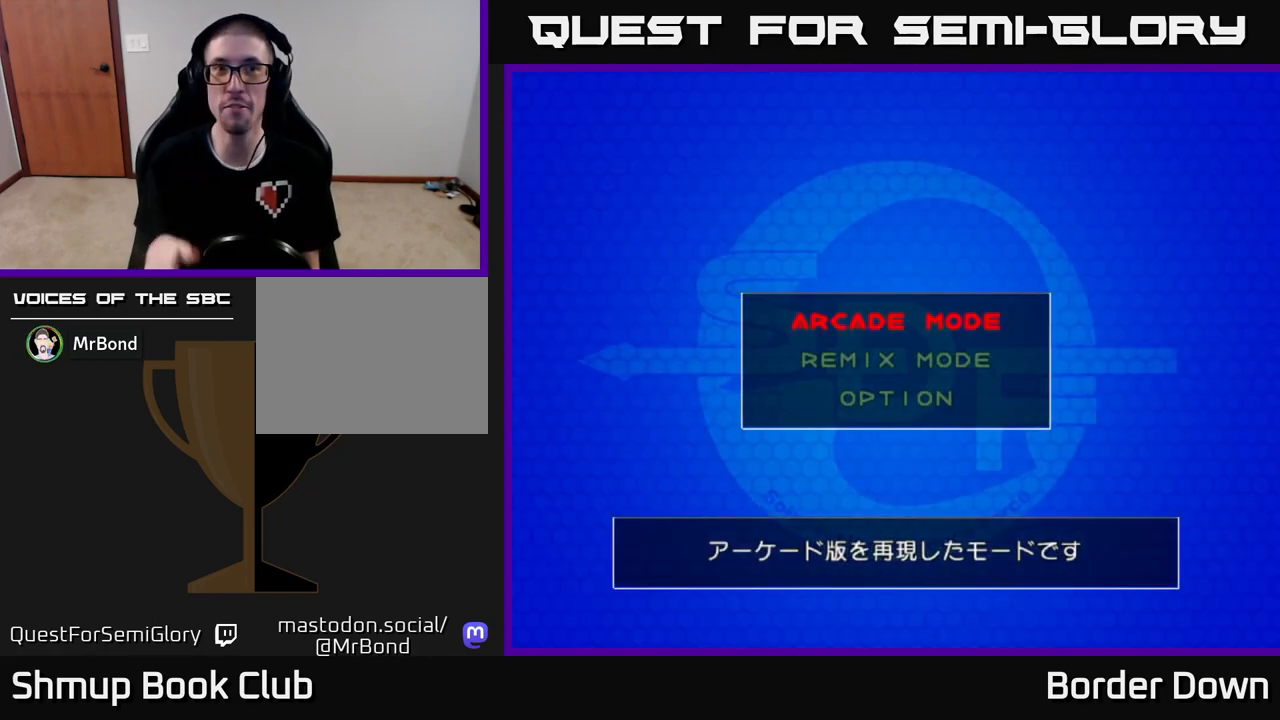
{"buttons": [], "left_stick": "center", "right_stick": "center", "events": [[350, "DPAD_DOWN", "down"], [467, "DPAD_DOWN", "up"]]}
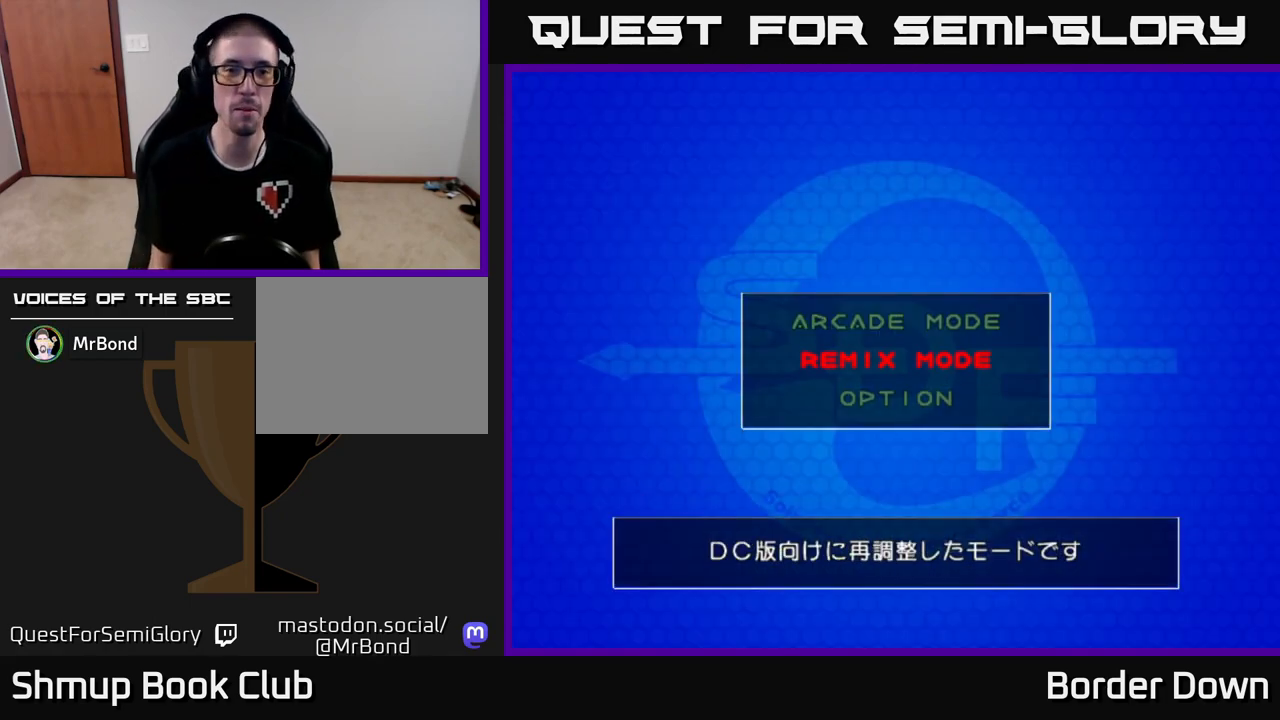
{"buttons": [], "left_stick": "center", "right_stick": "center", "events": [[150, "DPAD_UP", "down"], [233, "DPAD_UP", "up"], [267, "A", "down"], [417, "A", "up"]]}
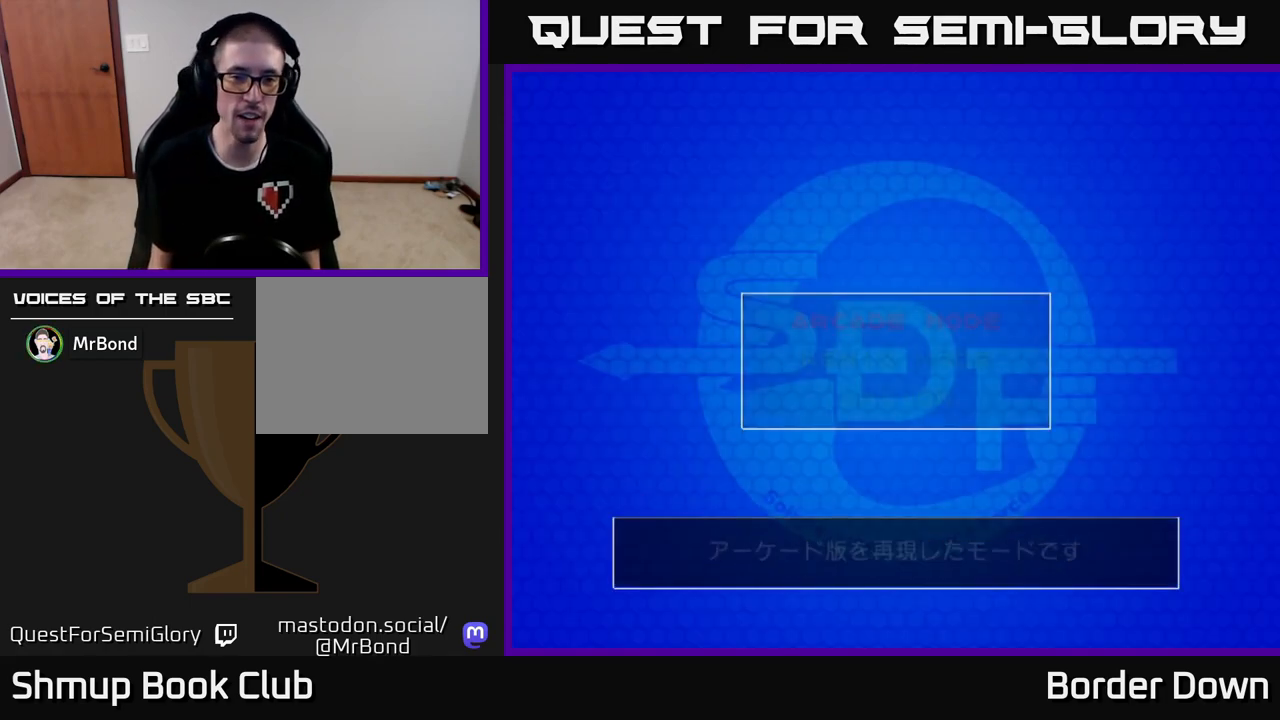
{"buttons": [], "left_stick": "center", "right_stick": "center", "events": []}